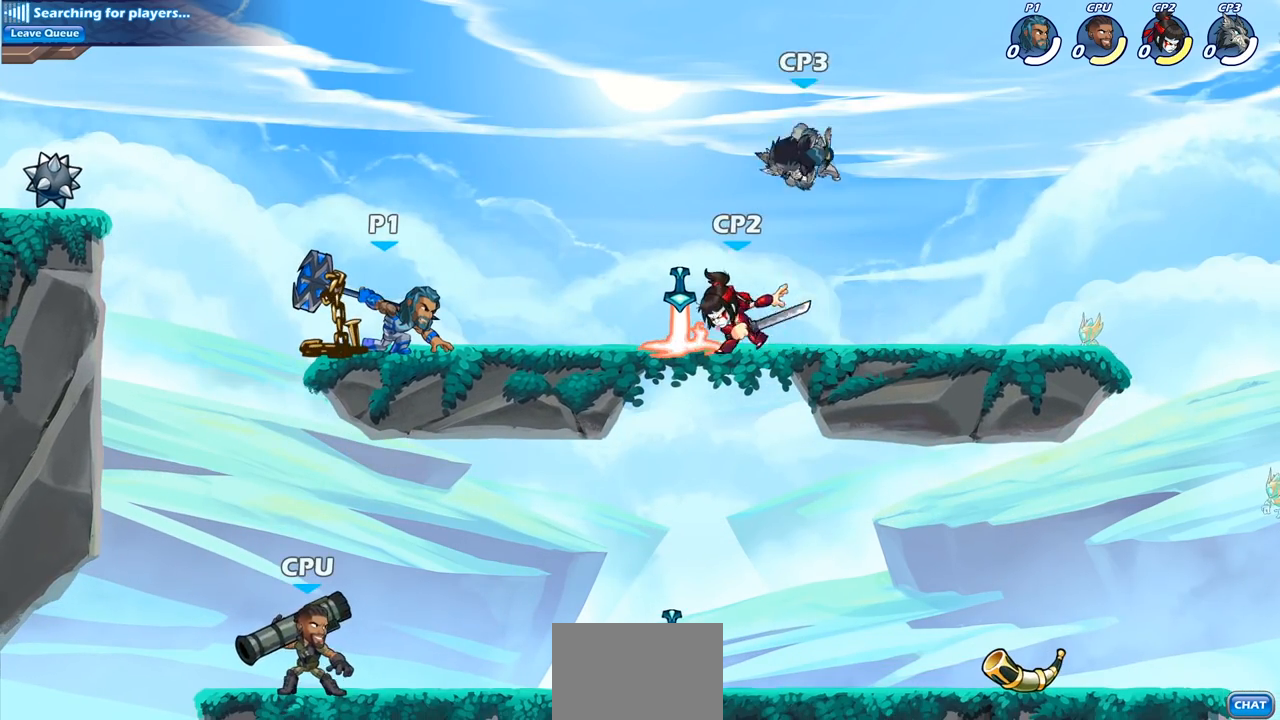
Gameplay with a controller (PlayStation layout); each line is a JSON object with the inputs held at the frame after it. "events" lists button and stick changes between this image and that frame as [ms after this image, input, new state], when the widget could be followed in between.
{"buttons": [], "left_stick": "center", "right_stick": "center", "events": [[117, "CIRCLE", "up"]]}
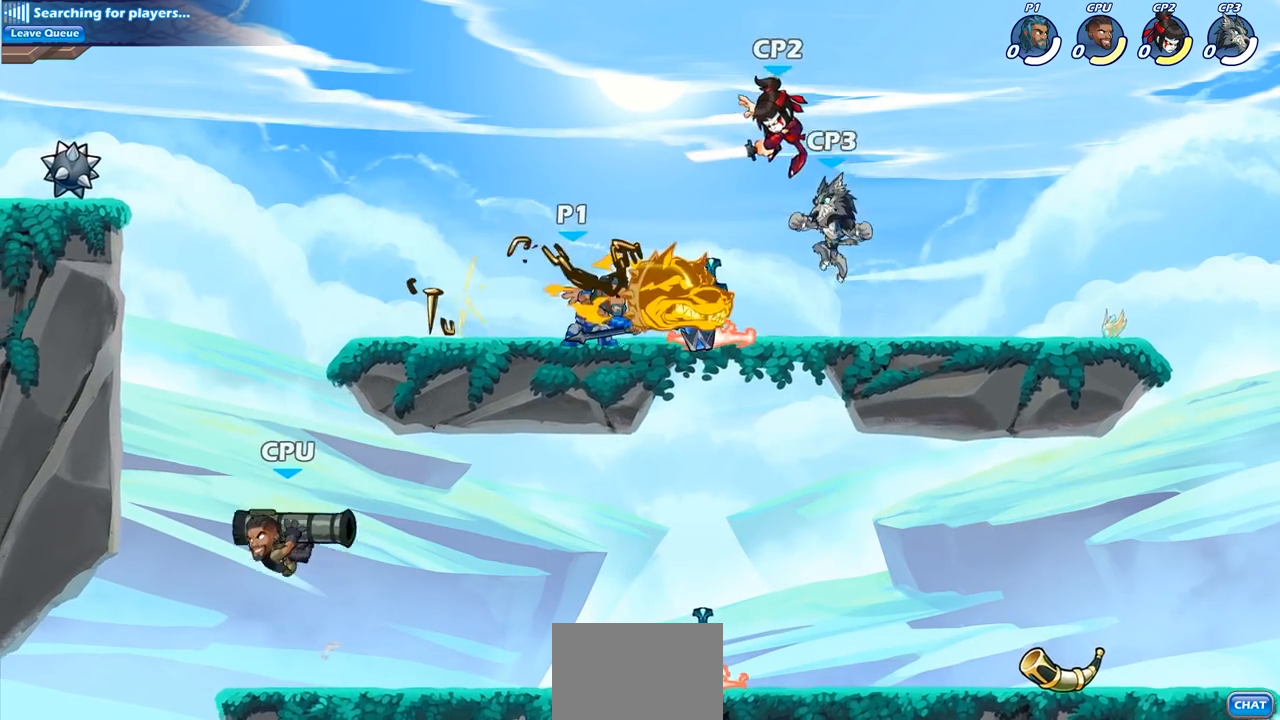
{"buttons": [], "left_stick": "center", "right_stick": "center", "events": []}
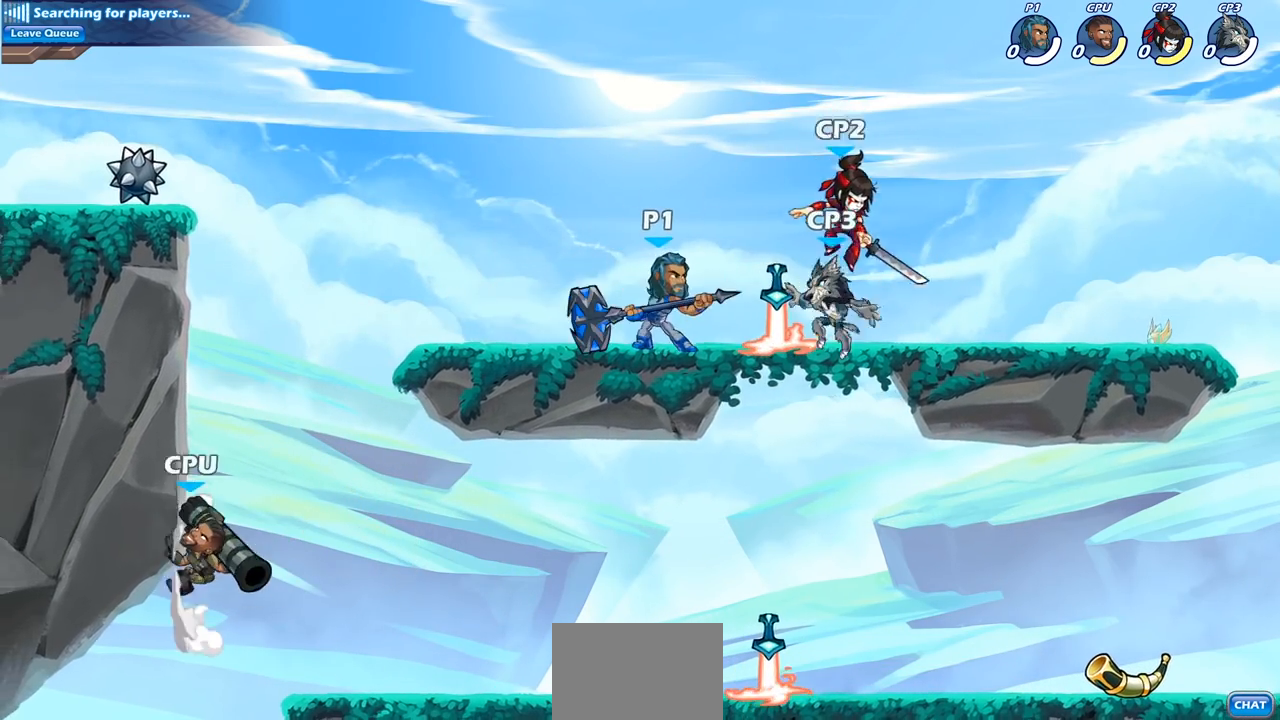
{"buttons": [], "left_stick": "center", "right_stick": "center", "events": [[17, "left_stick", "right"], [133, "CIRCLE", "down"], [217, "CIRCLE", "up"], [283, "left_stick", "center"]]}
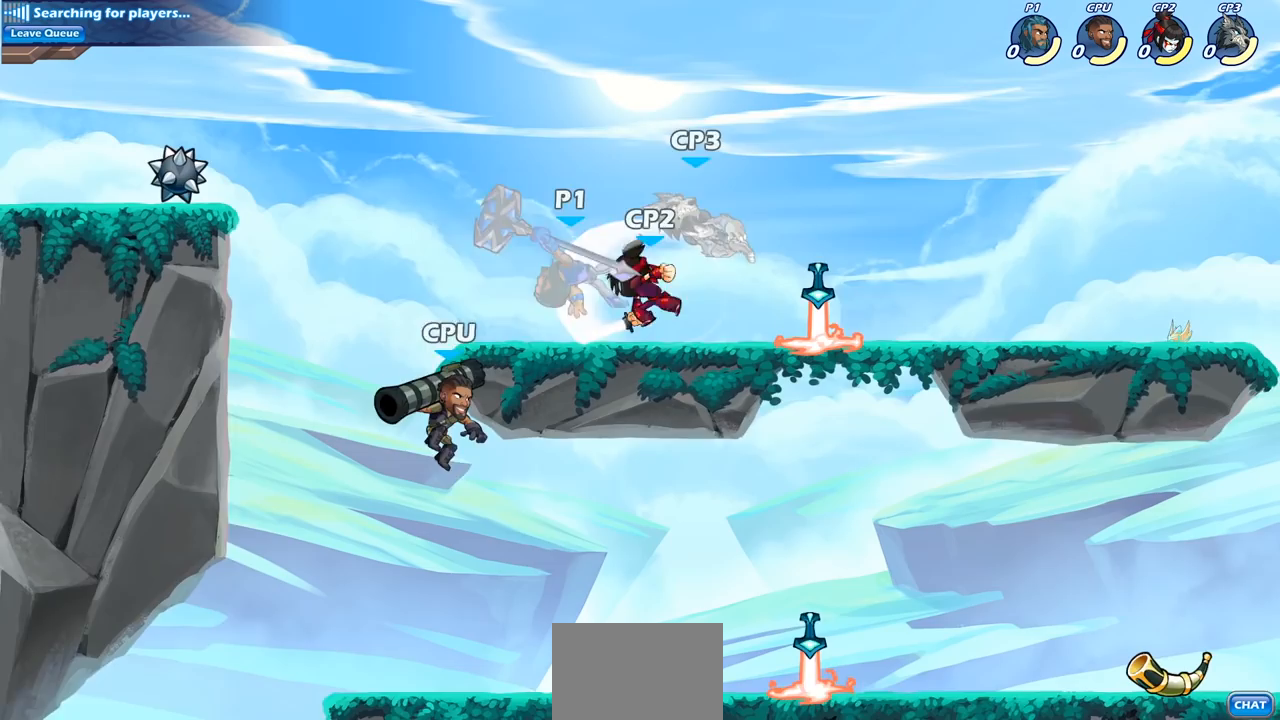
{"buttons": [], "left_stick": "center", "right_stick": "center", "events": [[217, "left_stick", "right"], [300, "R2", "down"], [350, "CIRCLE", "down"], [367, "left_stick", "center"], [433, "R2", "up"], [450, "CIRCLE", "up"]]}
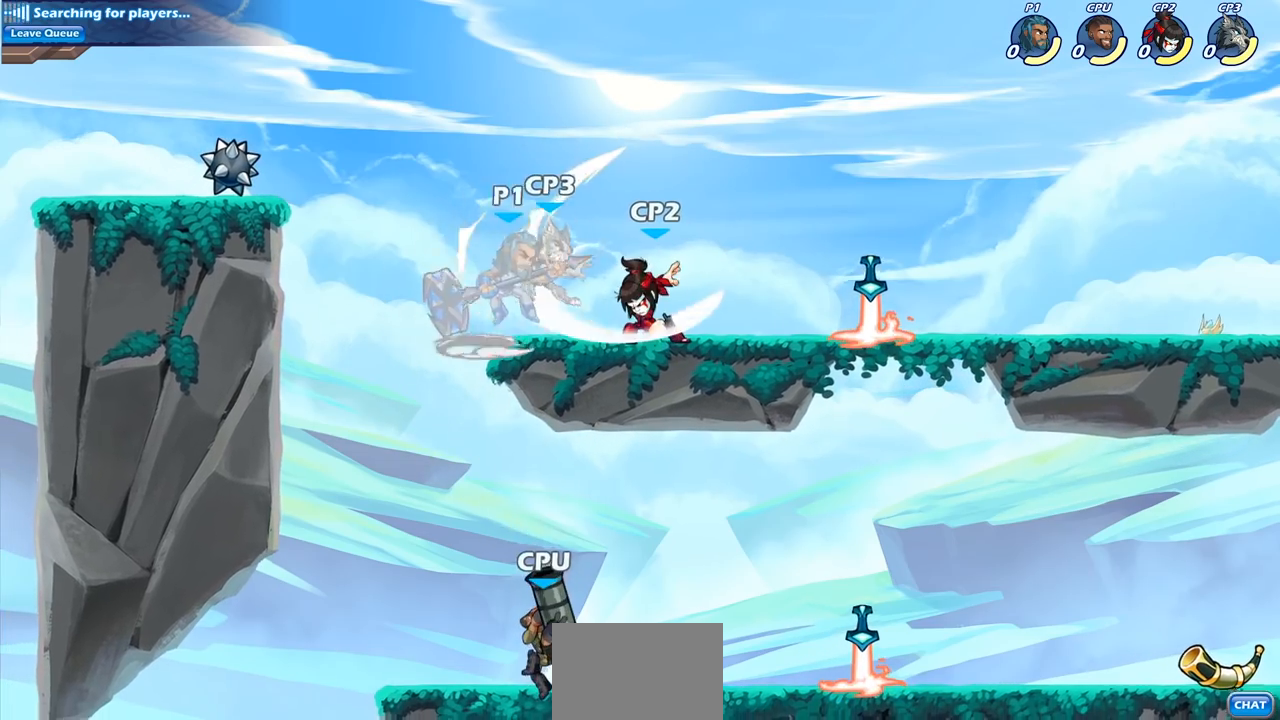
{"buttons": [], "left_stick": "center", "right_stick": "center", "events": []}
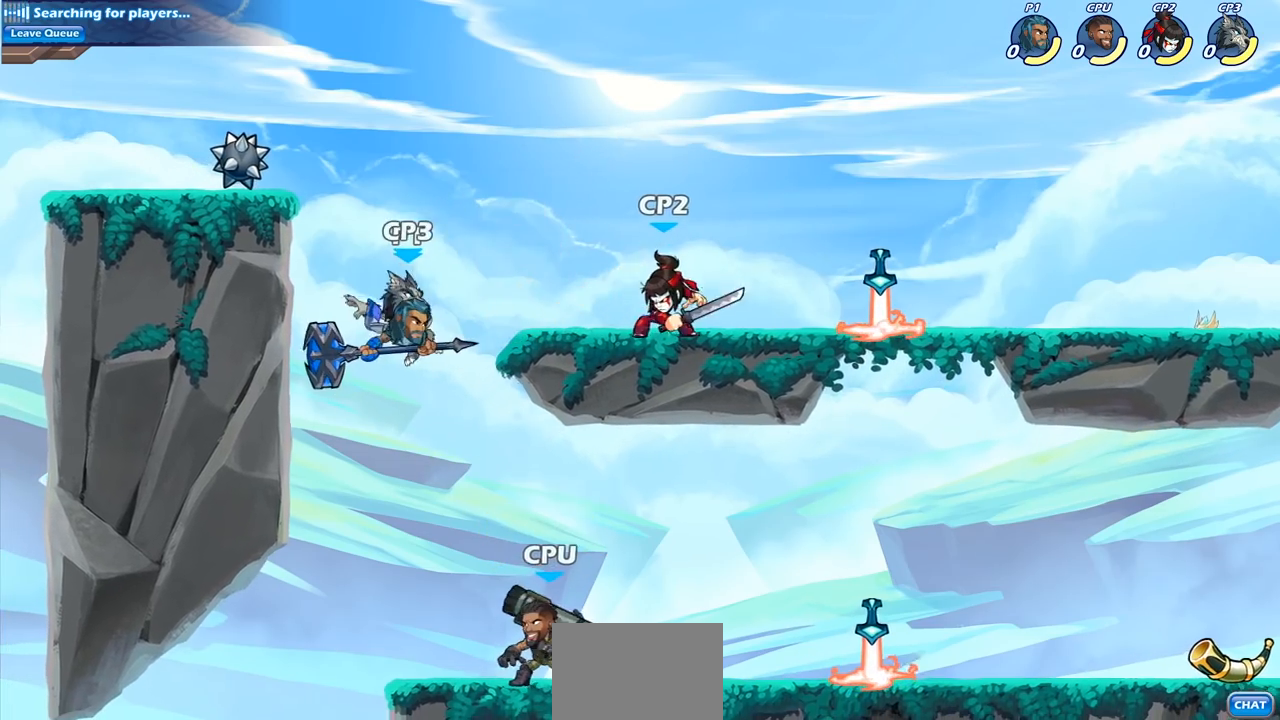
{"buttons": ["CIRCLE"], "left_stick": "center", "right_stick": "center", "events": [[200, "left_stick", "right"], [400, "left_stick", "center"], [433, "CIRCLE", "down"]]}
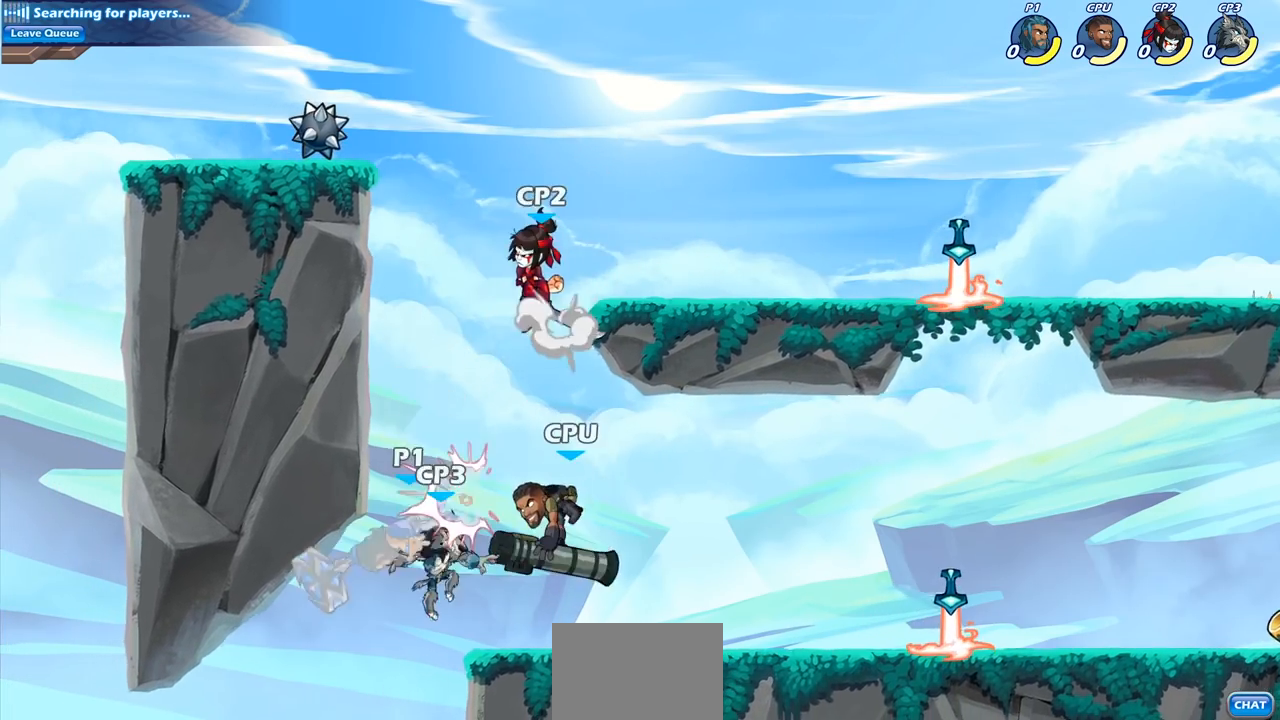
{"buttons": [], "left_stick": "right", "right_stick": "center", "events": [[33, "CIRCLE", "up"], [500, "left_stick", "right"]]}
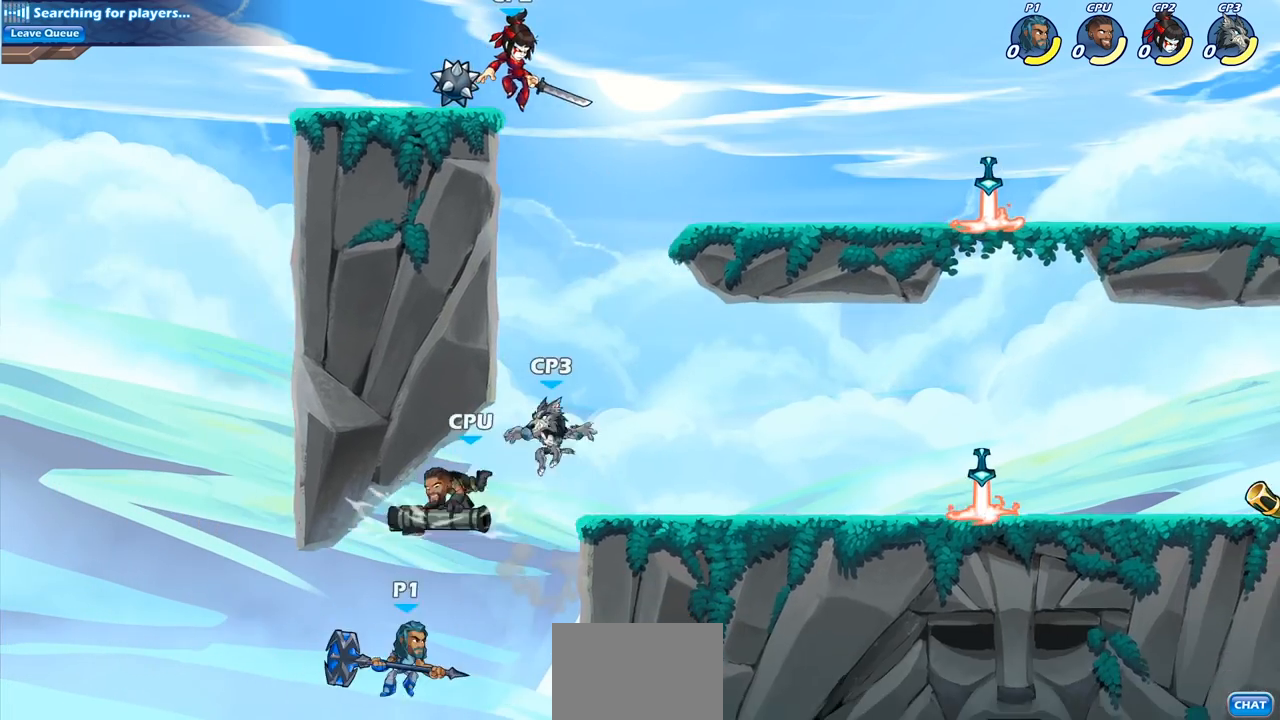
{"buttons": [], "left_stick": "center", "right_stick": "center", "events": [[183, "CROSS", "down"], [350, "CIRCLE", "down"], [350, "CROSS", "up"], [367, "left_stick", "up"], [417, "left_stick", "center"], [450, "CIRCLE", "up"]]}
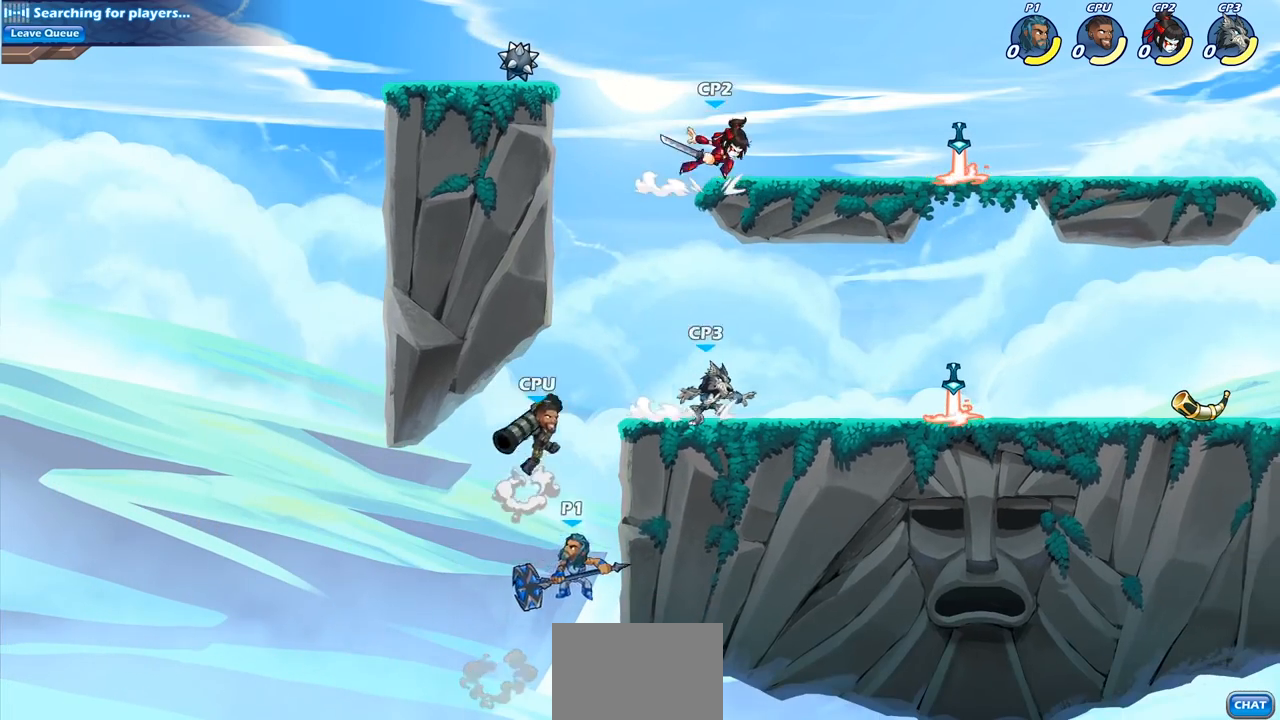
{"buttons": [], "left_stick": "center", "right_stick": "center", "events": []}
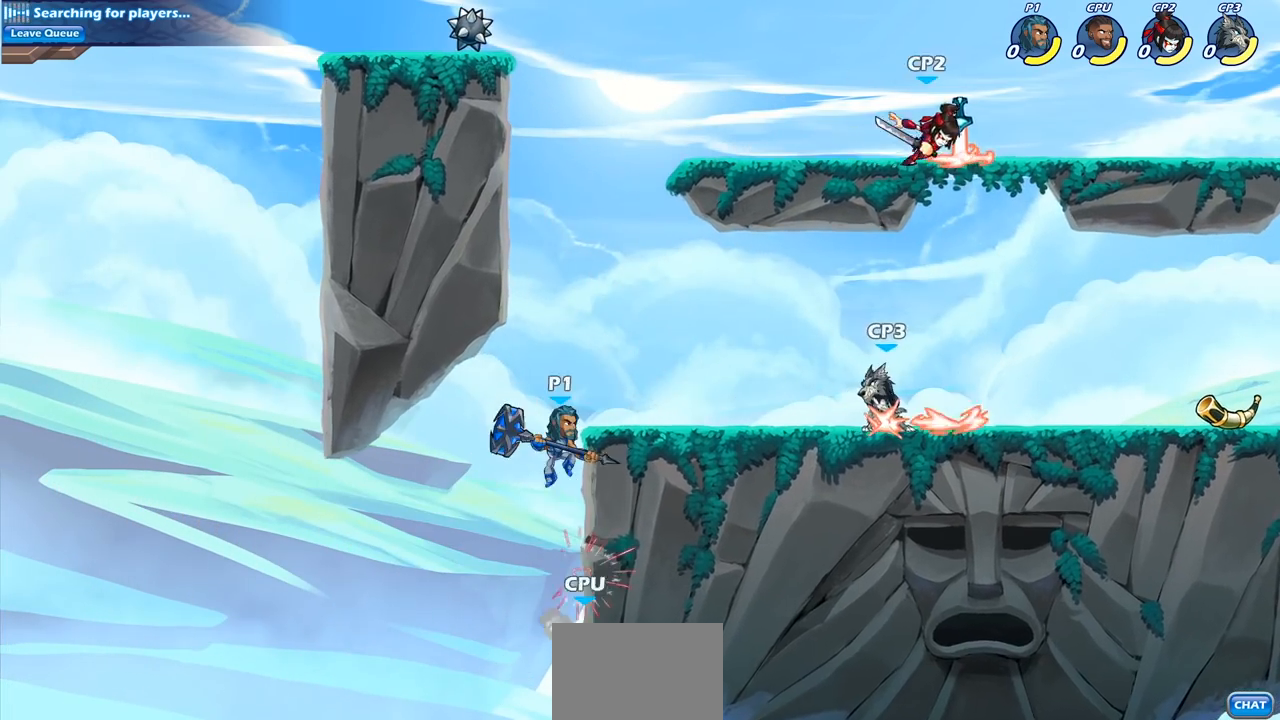
{"buttons": ["CROSS"], "left_stick": "left", "right_stick": "center", "events": [[83, "left_stick", "right"], [317, "left_stick", "down"], [450, "left_stick", "left"], [467, "CROSS", "down"]]}
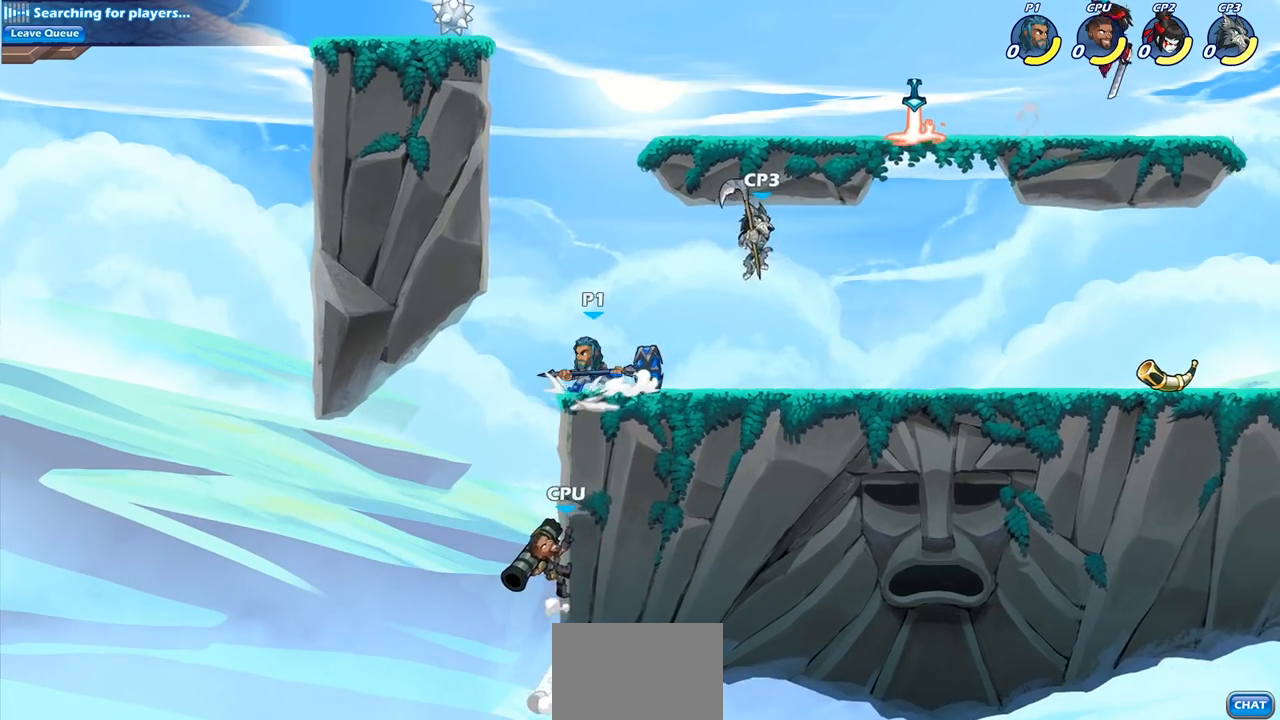
{"buttons": [], "left_stick": "up-right", "right_stick": "center", "events": [[100, "CROSS", "up"], [283, "CROSS", "down"], [450, "CROSS", "up"], [467, "left_stick", "up-right"]]}
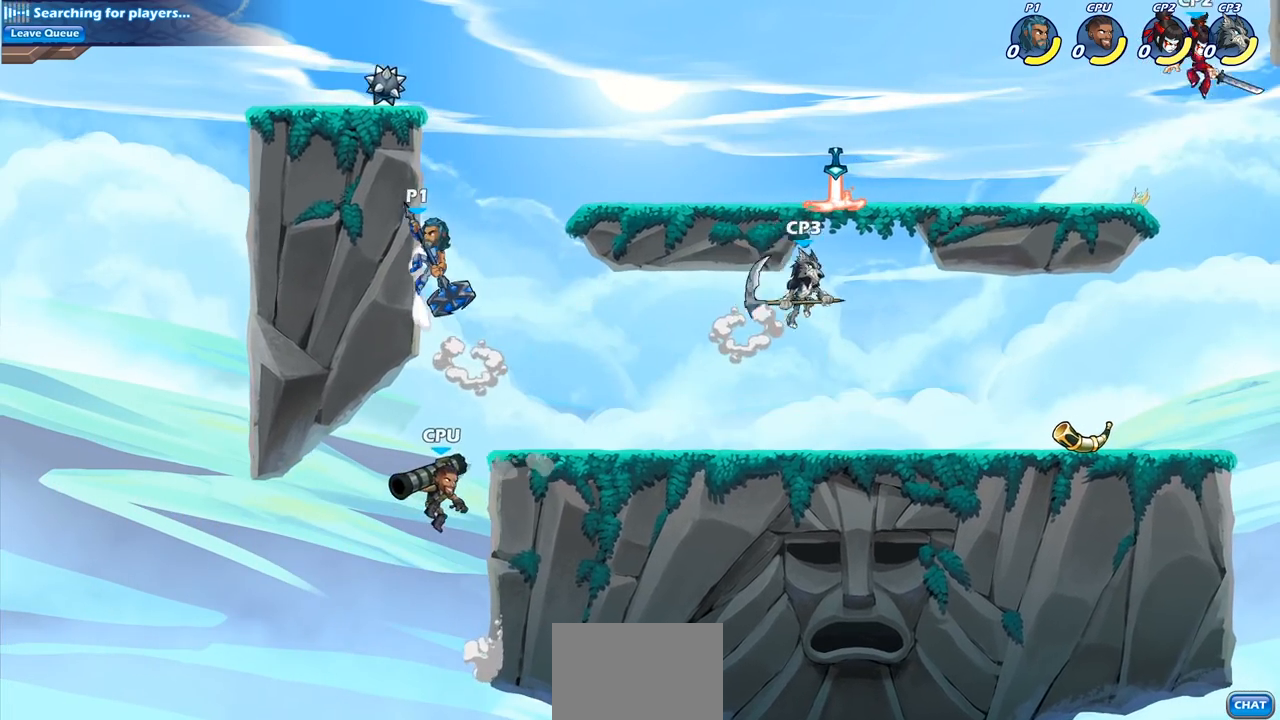
{"buttons": [], "left_stick": "right", "right_stick": "center", "events": [[67, "left_stick", "up-left"], [317, "CROSS", "down"], [383, "left_stick", "right"], [500, "CROSS", "up"]]}
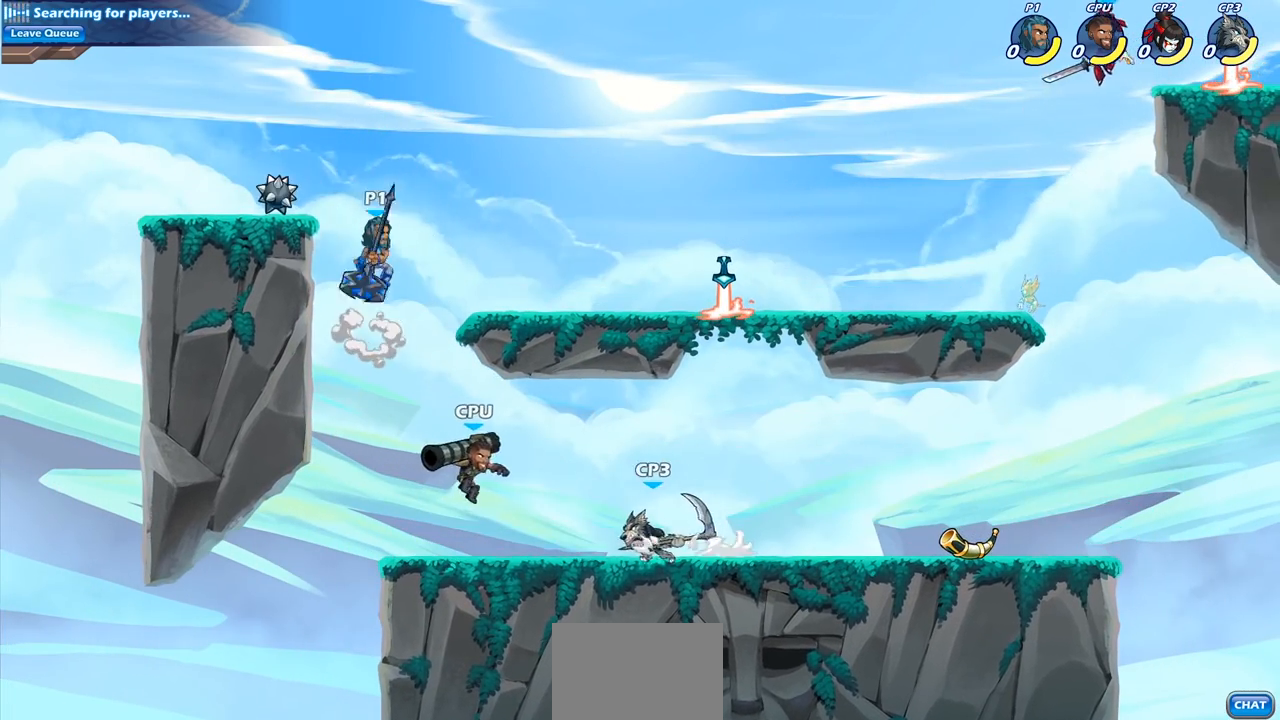
{"buttons": ["CIRCLE"], "left_stick": "down", "right_stick": "center", "events": [[17, "left_stick", "down"], [67, "CIRCLE", "down"]]}
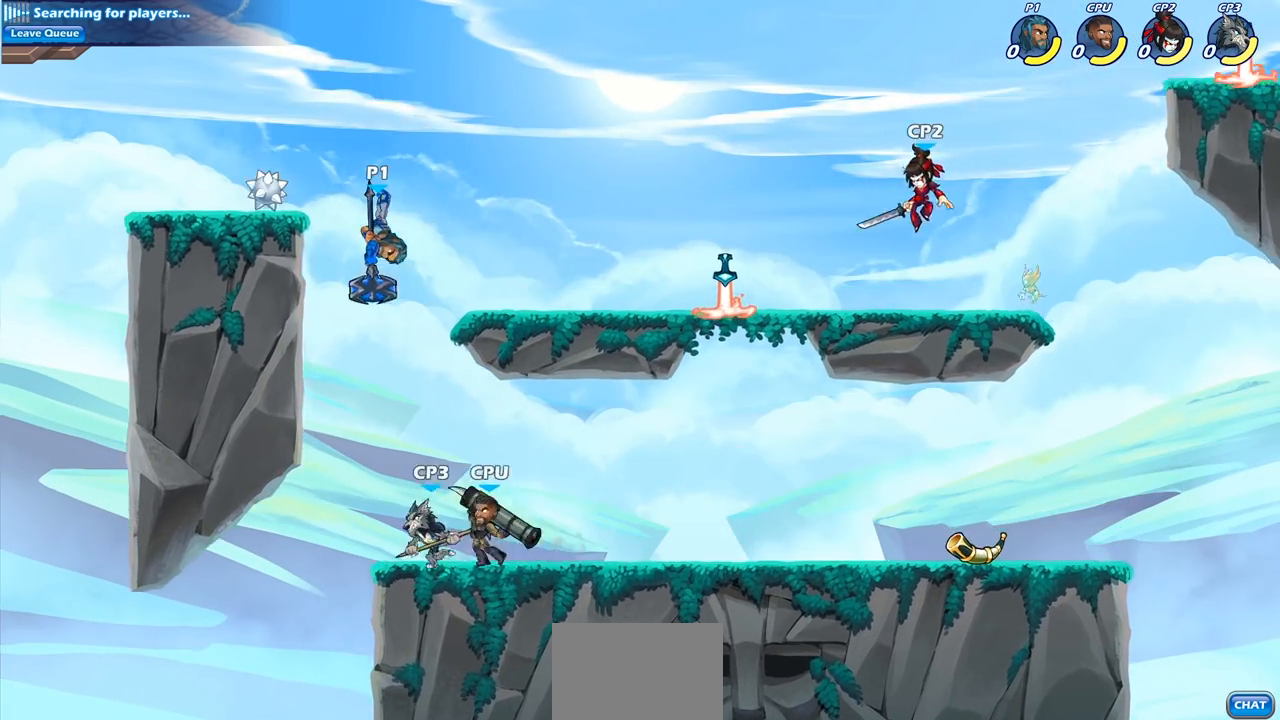
{"buttons": [], "left_stick": "down-left", "right_stick": "center", "events": [[17, "left_stick", "down-left"], [417, "CIRCLE", "up"]]}
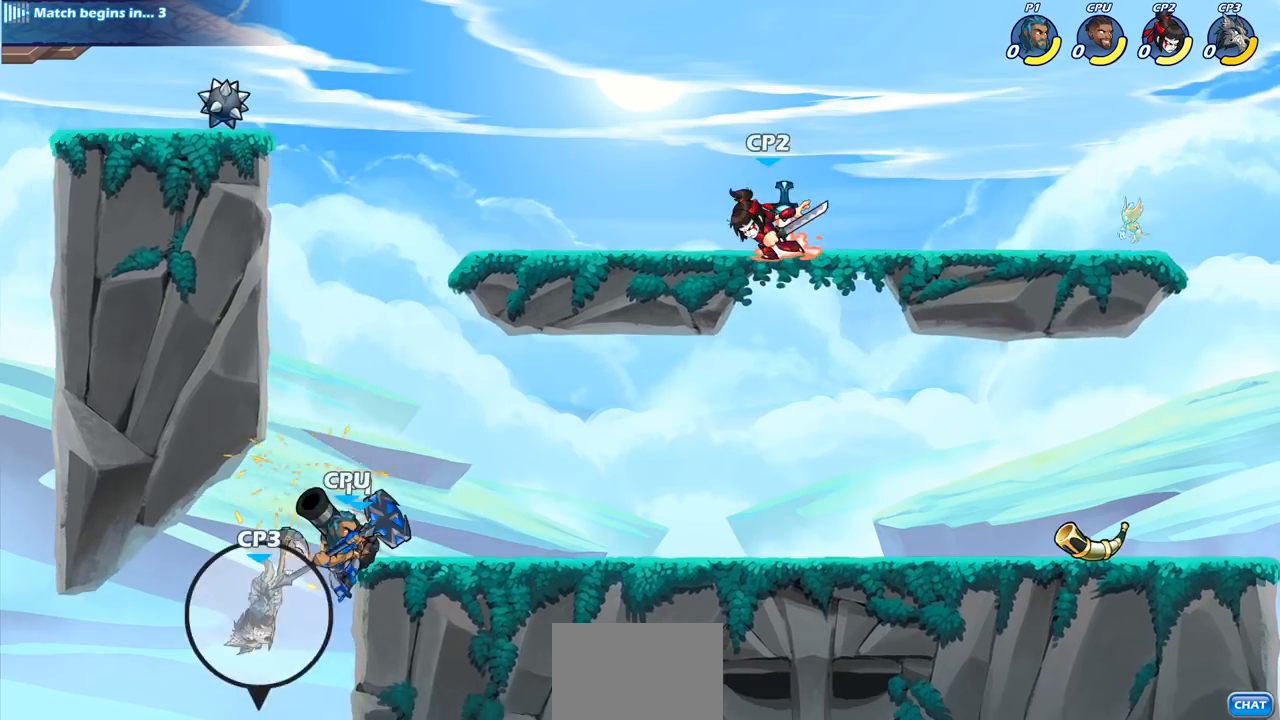
{"buttons": ["CIRCLE"], "left_stick": "down", "right_stick": "center", "events": [[17, "left_stick", "center"], [217, "CROSS", "down"], [417, "CROSS", "up"], [433, "left_stick", "down"], [467, "CIRCLE", "down"]]}
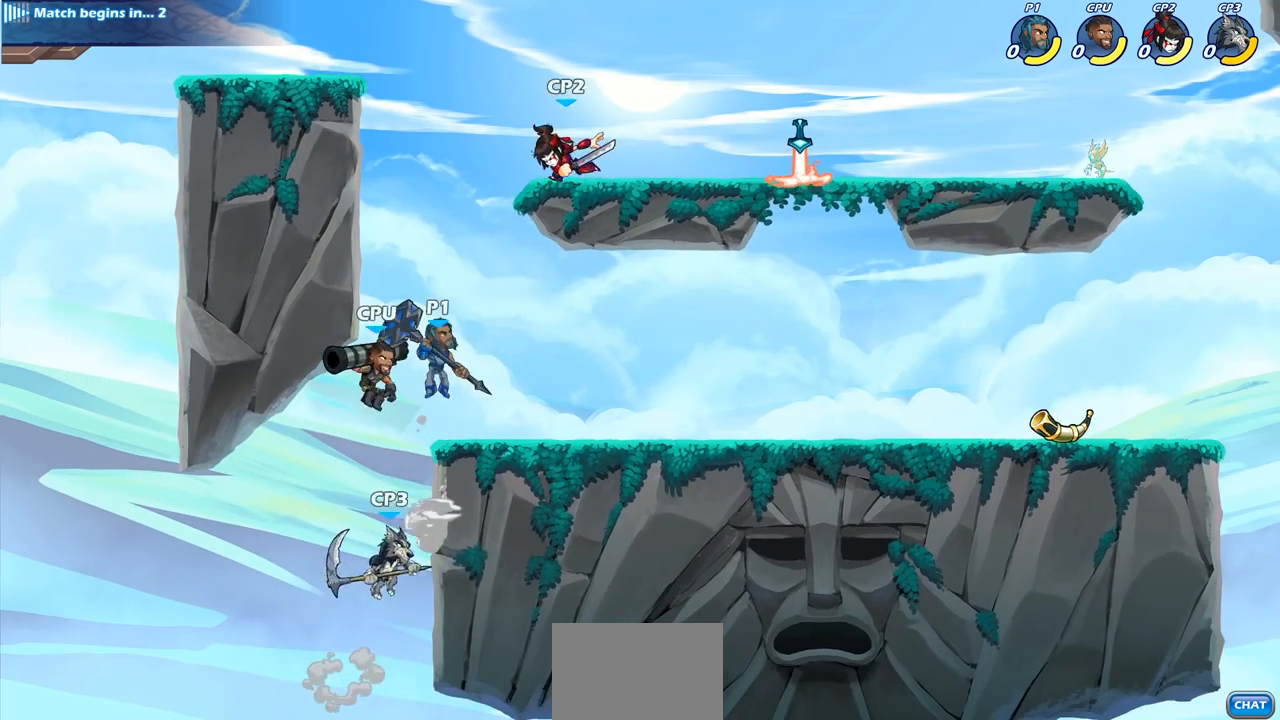
{"buttons": ["CIRCLE"], "left_stick": "down-left", "right_stick": "center", "events": [[267, "left_stick", "down-left"]]}
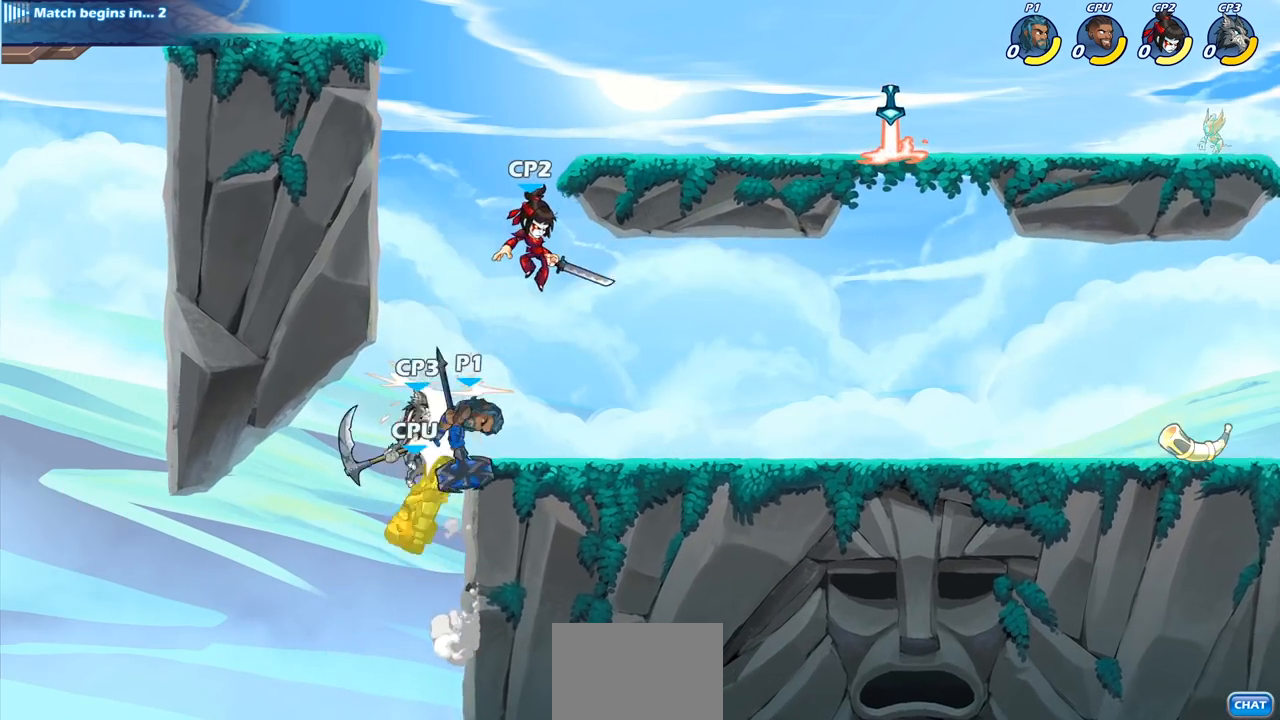
{"buttons": ["CIRCLE", "R2"], "left_stick": "center", "right_stick": "center", "events": [[33, "CIRCLE", "up"], [100, "left_stick", "center"], [400, "R2", "down"], [417, "CIRCLE", "down"]]}
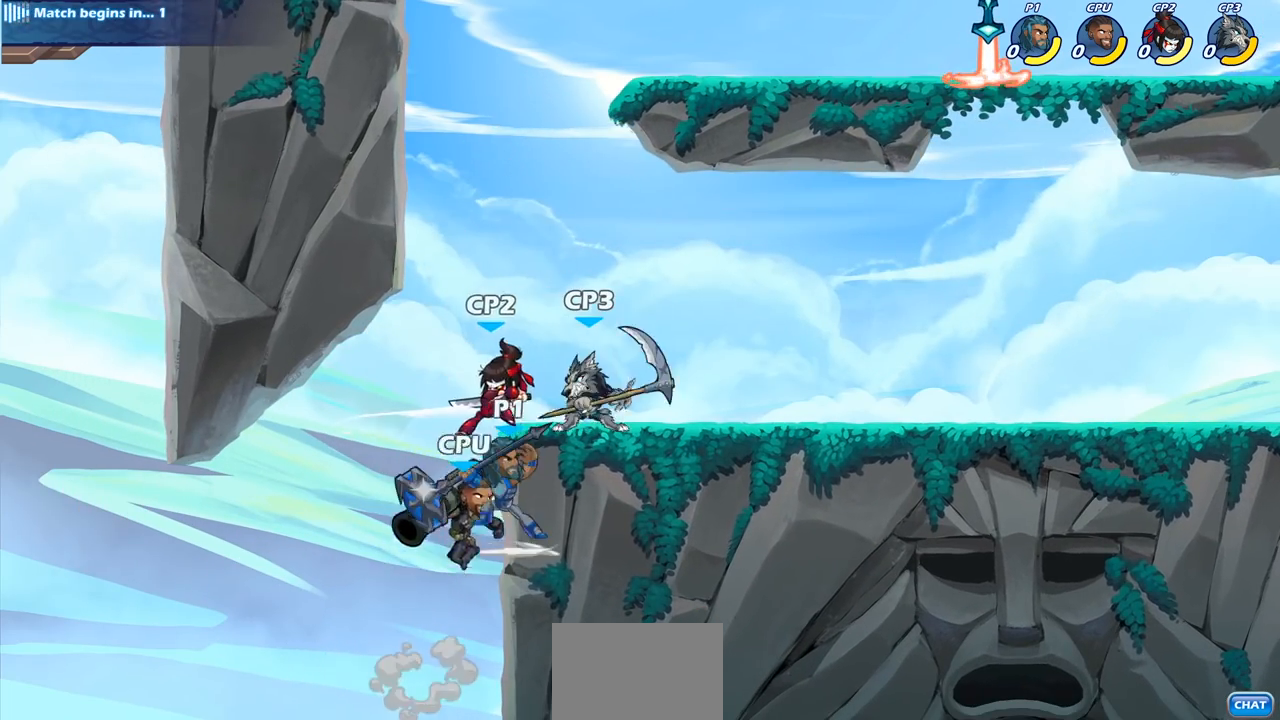
{"buttons": [], "left_stick": "right", "right_stick": "center", "events": [[50, "CIRCLE", "up"], [67, "R2", "up"], [450, "left_stick", "right"]]}
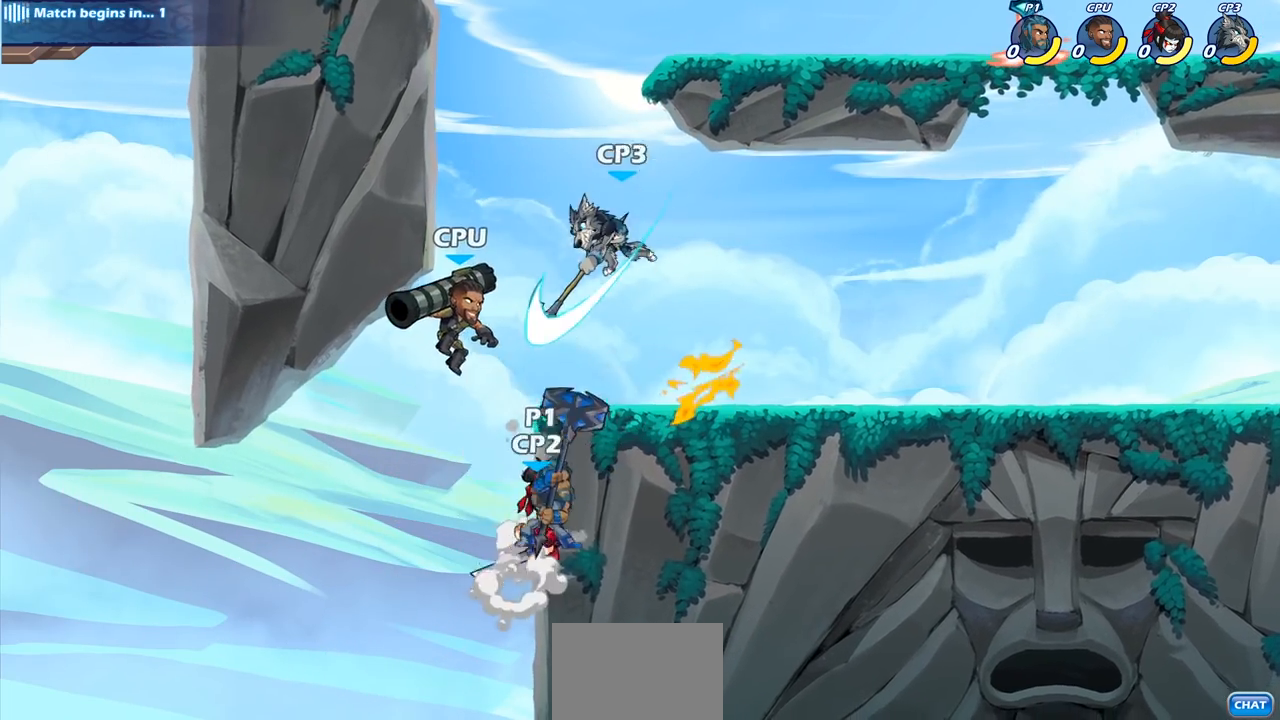
{"buttons": ["CIRCLE"], "left_stick": "up-left", "right_stick": "center", "events": [[367, "left_stick", "up-left"], [383, "CROSS", "down"], [450, "CIRCLE", "down"], [483, "CROSS", "up"]]}
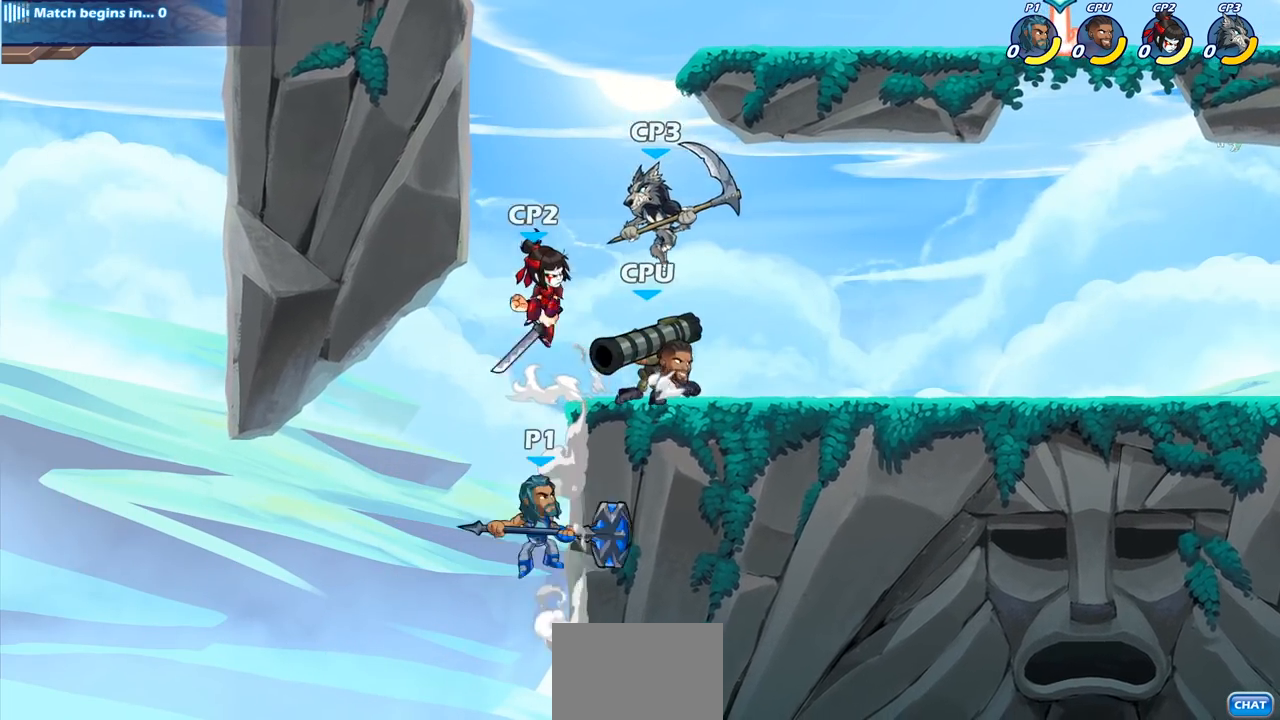
{"buttons": [], "left_stick": "right", "right_stick": "center", "events": [[83, "left_stick", "up-right"], [100, "CIRCLE", "up"], [150, "left_stick", "center"], [350, "left_stick", "right"]]}
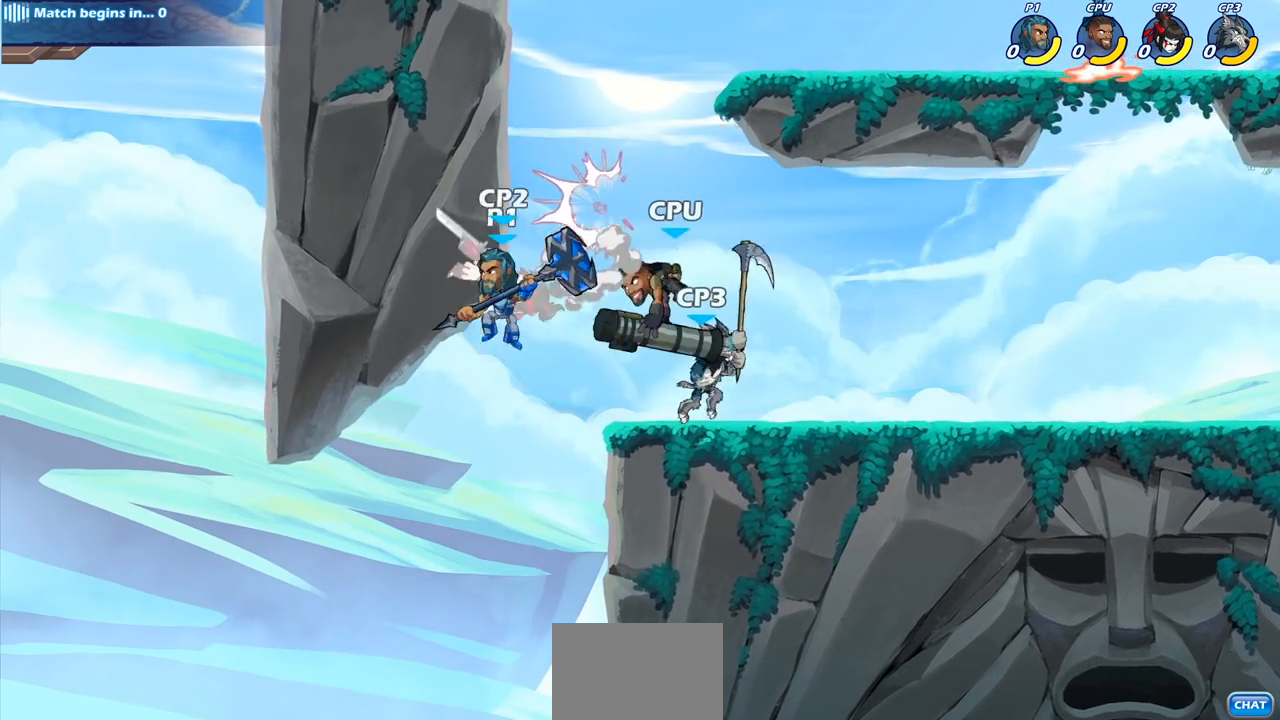
{"buttons": ["CIRCLE"], "left_stick": "down", "right_stick": "center", "events": [[50, "CROSS", "down"], [200, "CIRCLE", "down"], [200, "left_stick", "down"], [217, "CROSS", "up"]]}
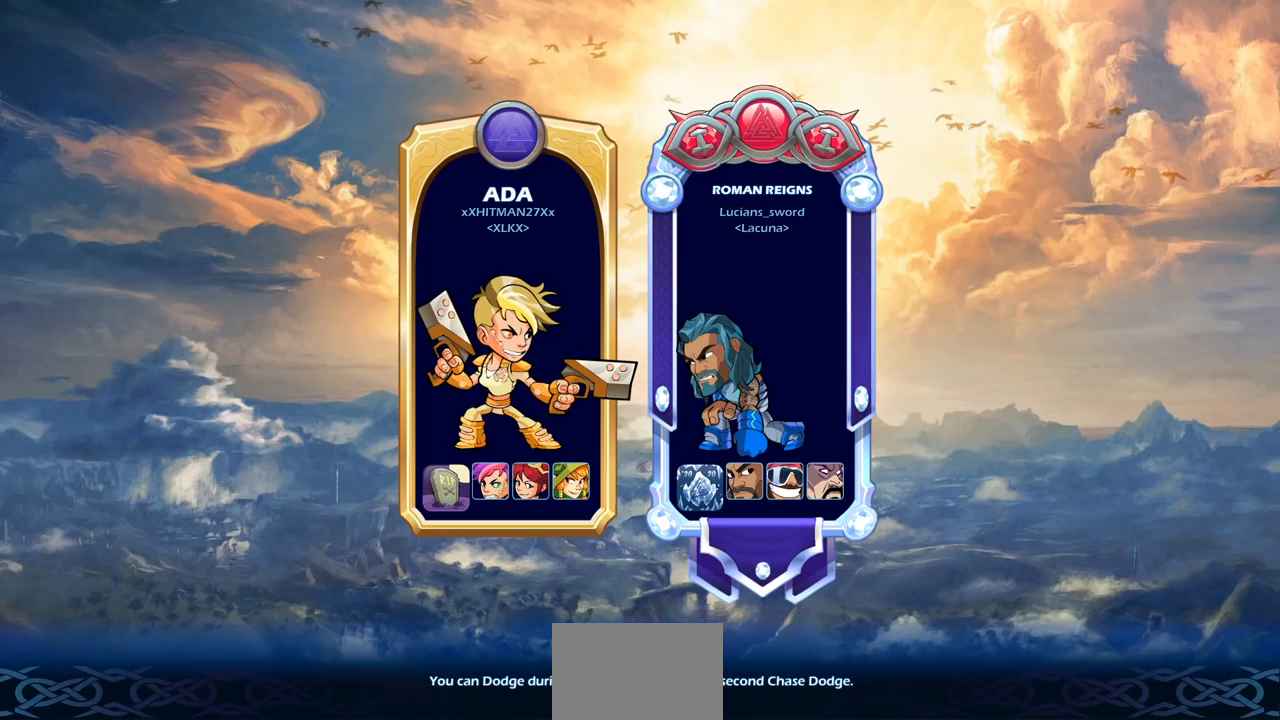
{"buttons": [], "left_stick": "center", "right_stick": "center", "events": [[250, "CIRCLE", "up"], [317, "left_stick", "center"]]}